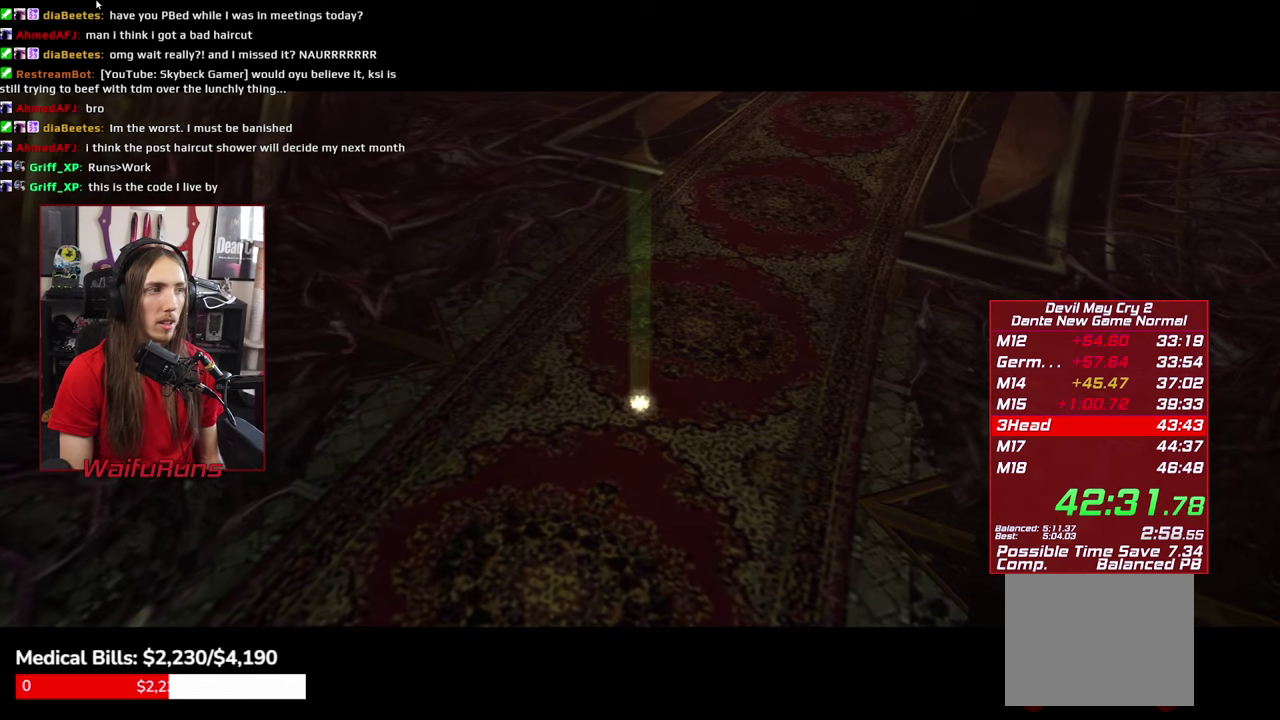
Gameplay with a controller (Xbox layout); each line is a JSON object with the inputs held at the frame after it. "events" lists button and stick changes between this image and that frame as [ms after this image, input, new state], when the widget could be followed in between. This overlay highlights the sticks when they move; stick clicks (L3 R3) are not distinguishable. Not read: HOME L3 R3 SELECT START X.
{"buttons": [], "left_stick": "center", "right_stick": "center"}
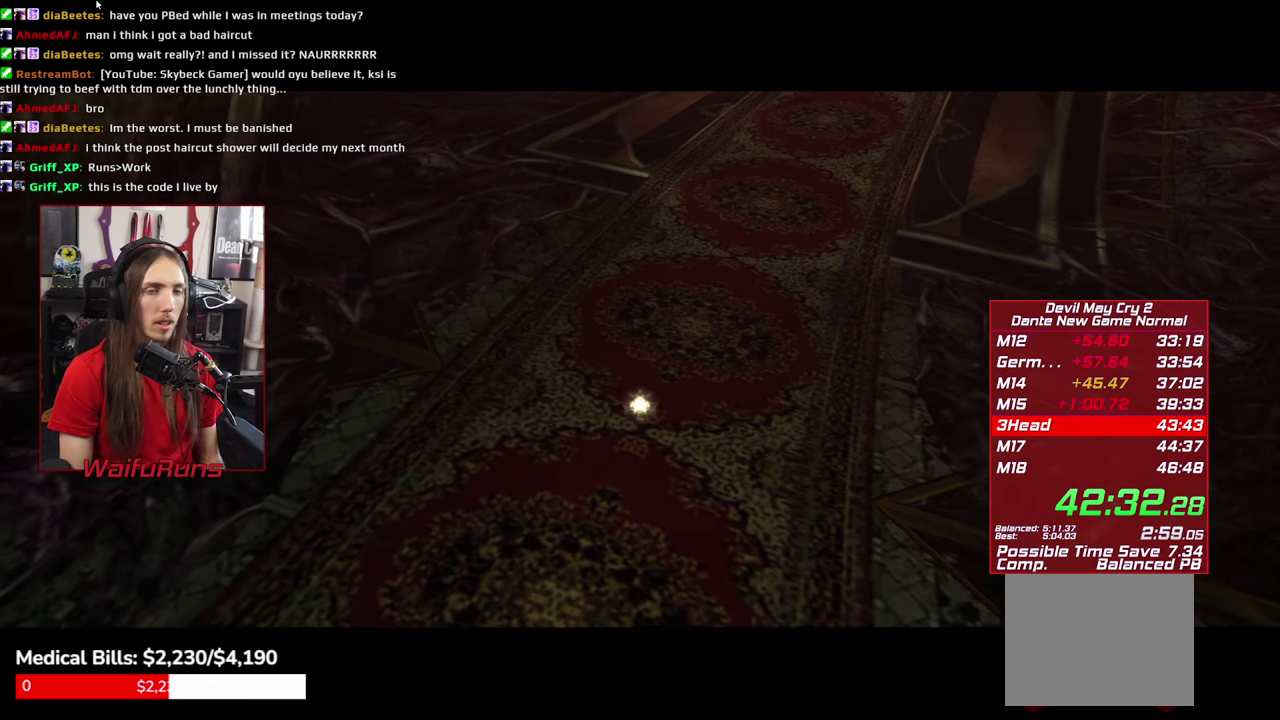
{"buttons": [], "left_stick": "center", "right_stick": "center"}
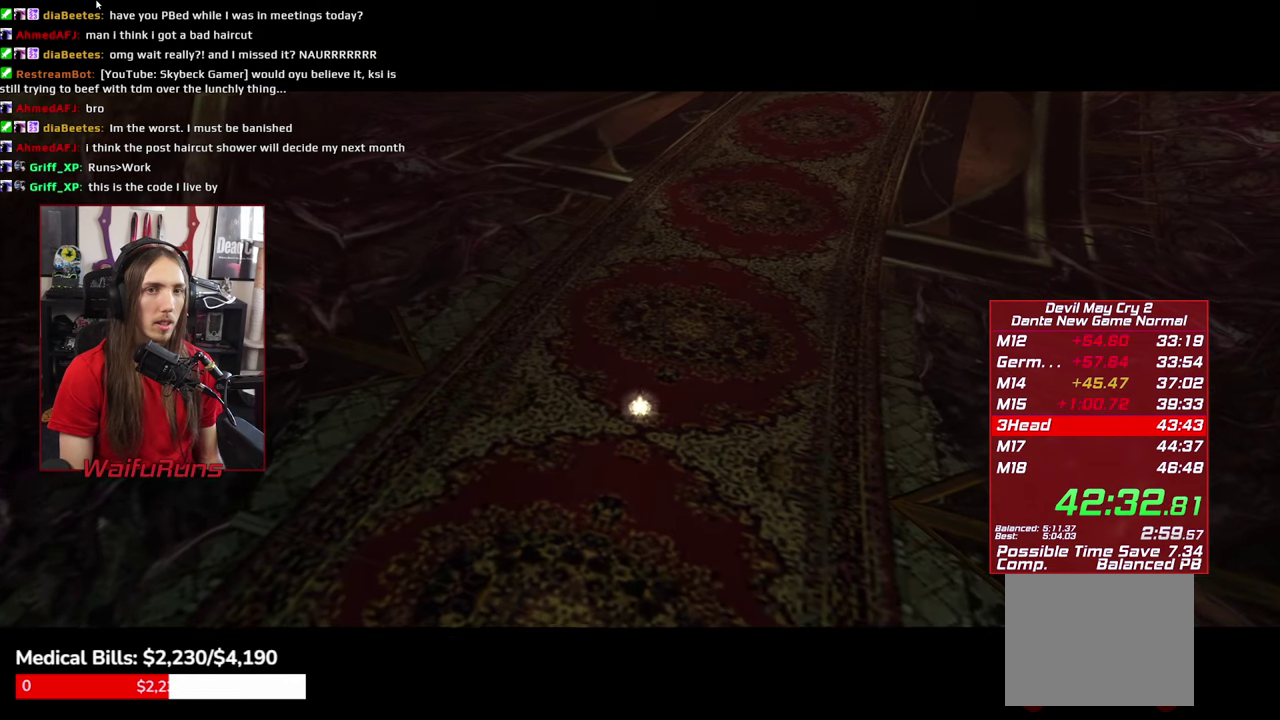
{"buttons": [], "left_stick": "center", "right_stick": "center"}
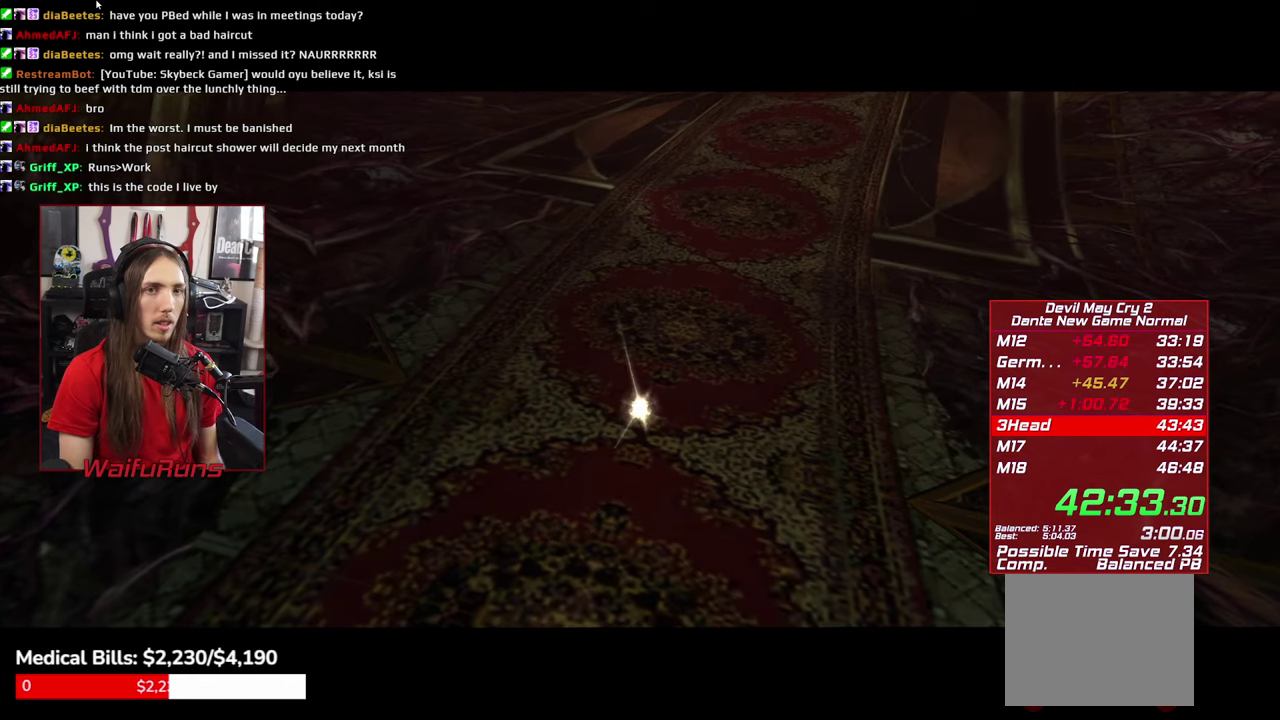
{"buttons": [], "left_stick": "center", "right_stick": "center"}
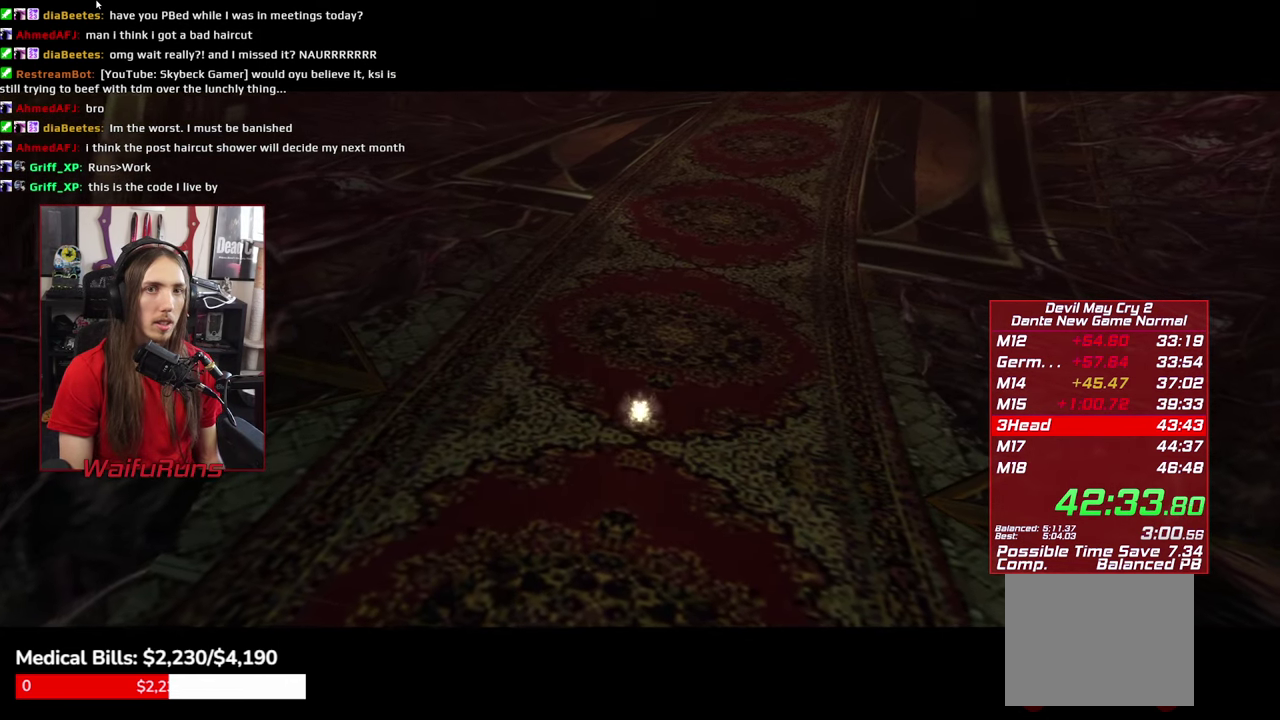
{"buttons": [], "left_stick": "center", "right_stick": "center"}
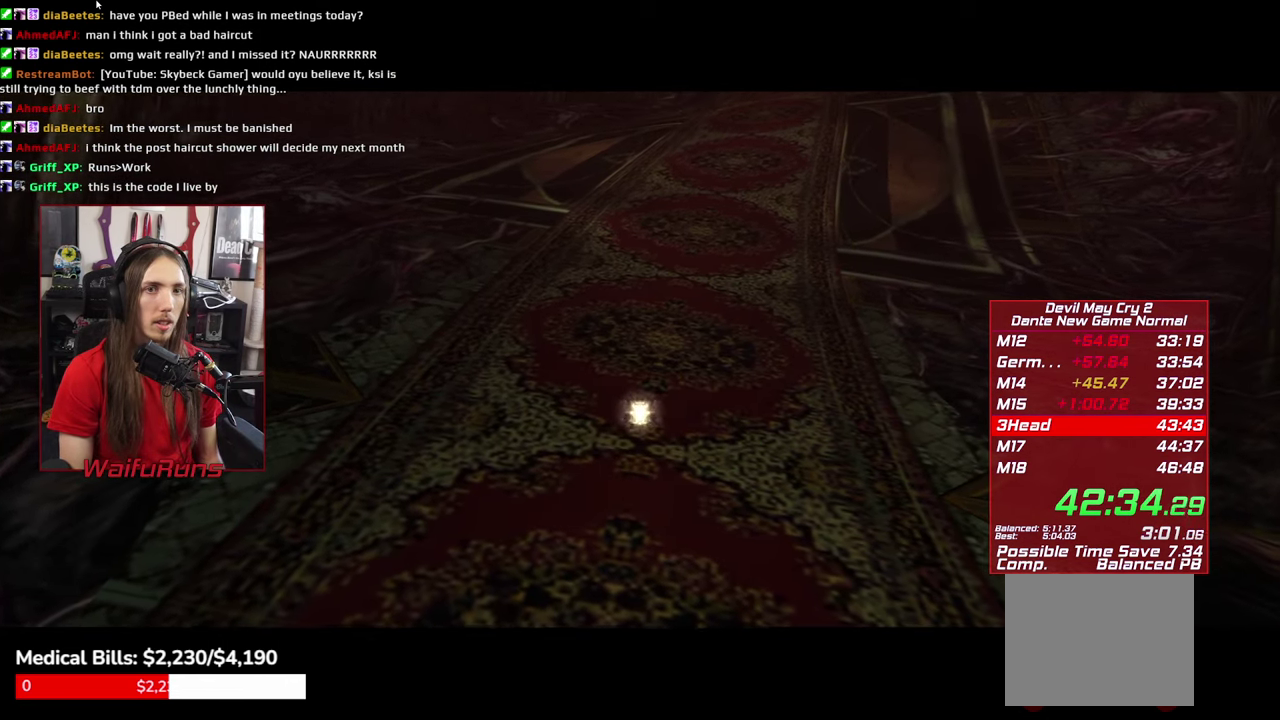
{"buttons": [], "left_stick": "center", "right_stick": "center"}
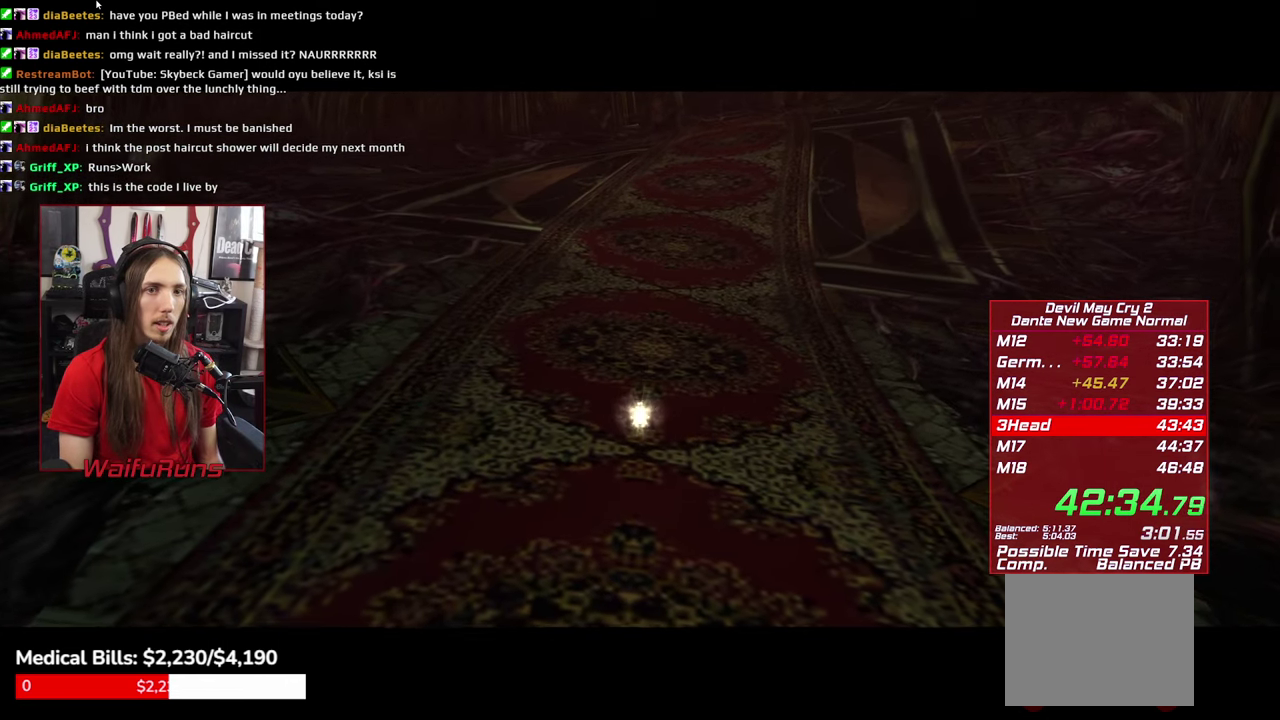
{"buttons": [], "left_stick": "right", "right_stick": "center", "events": [[467, "left_stick", "right"]]}
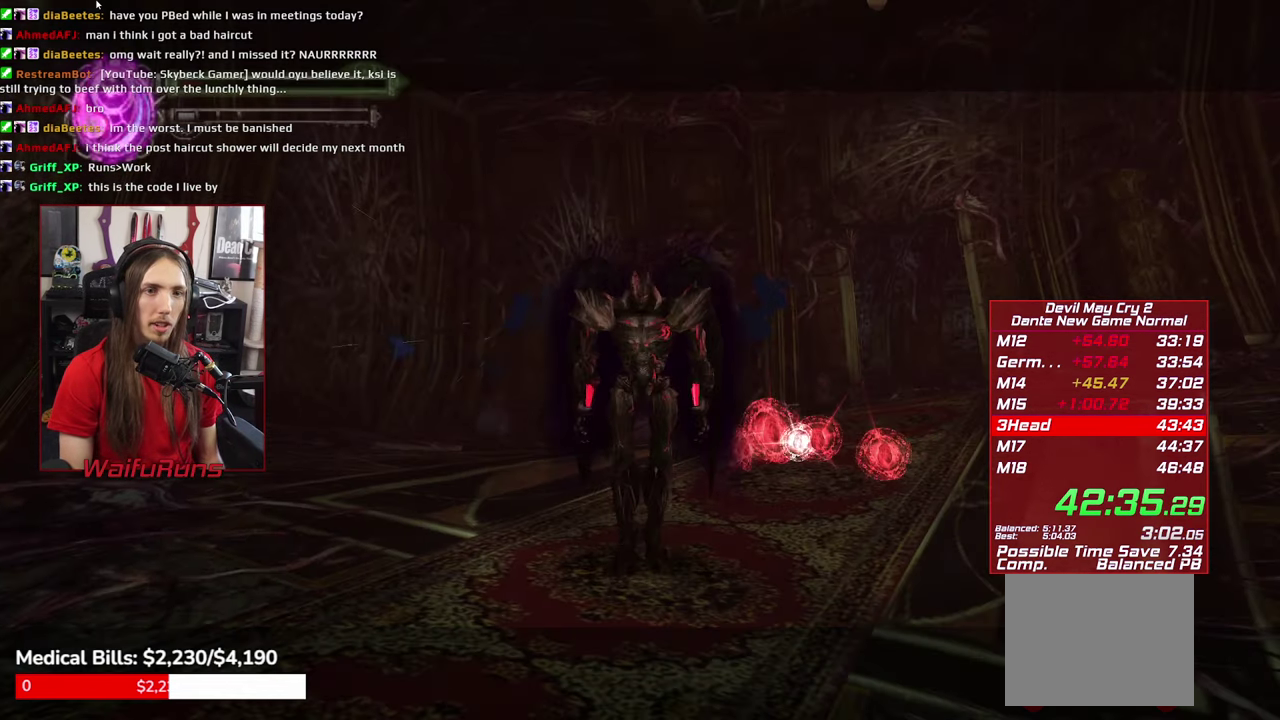
{"buttons": [], "left_stick": "down", "right_stick": "center", "events": [[17, "left_stick", "up-right"], [367, "left_stick", "center"], [417, "left_stick", "down"]]}
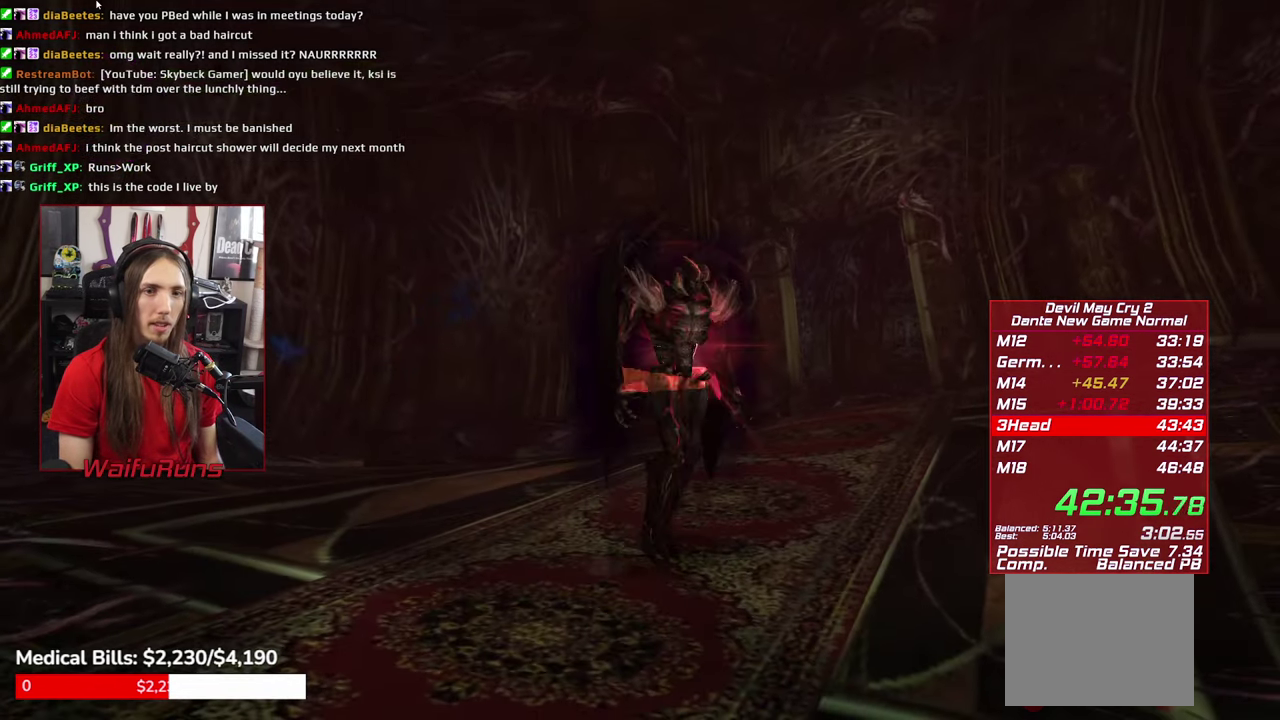
{"buttons": [], "left_stick": "down-left", "right_stick": "center", "events": [[17, "left_stick", "down-left"]]}
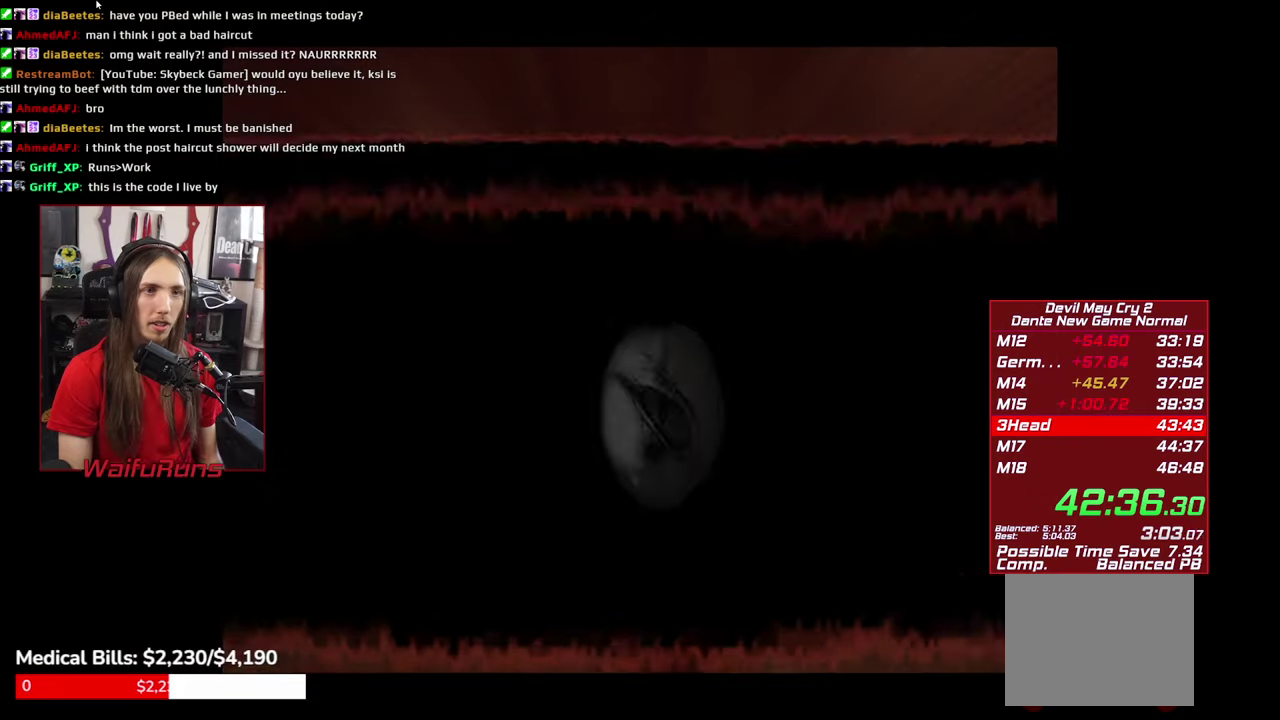
{"buttons": [], "left_stick": "down-left", "right_stick": "center", "events": [[84, "B", "down"], [150, "B", "up"], [234, "B", "down"], [334, "B", "up"], [384, "B", "down"], [484, "B", "up"]]}
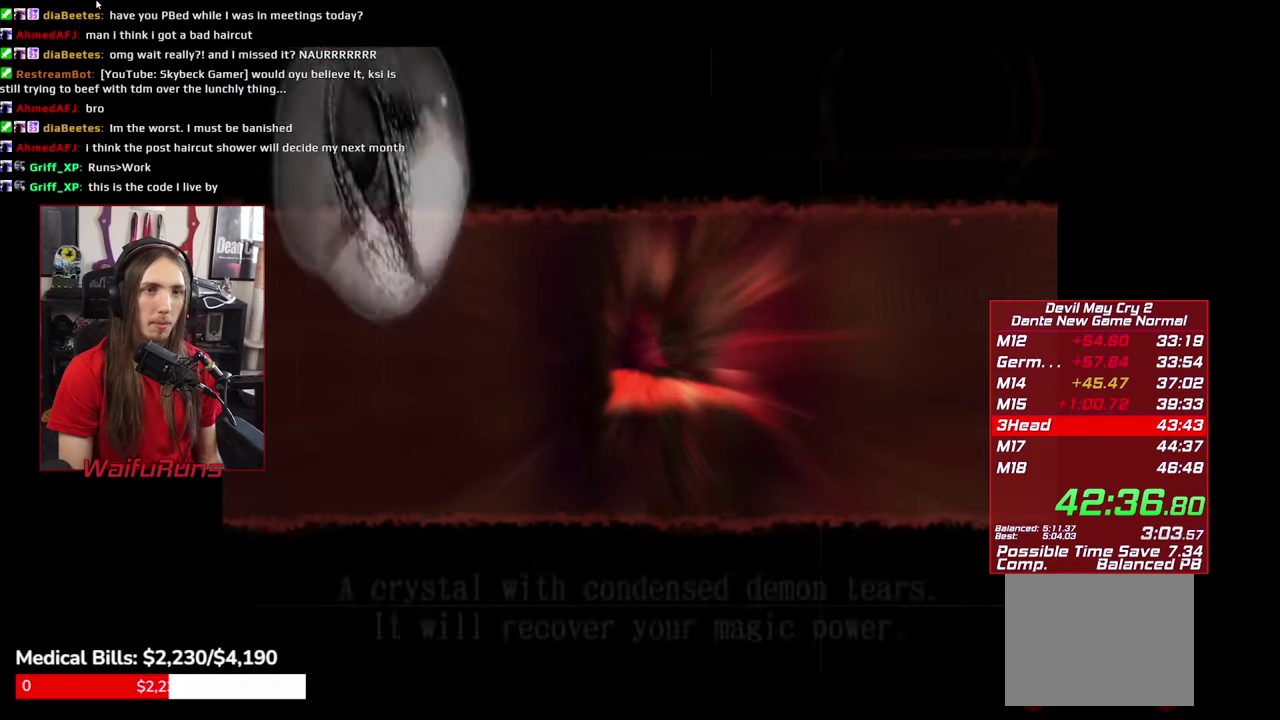
{"buttons": [], "left_stick": "down-left", "right_stick": "center", "events": [[50, "B", "down"], [117, "B", "up"], [200, "B", "down"], [267, "B", "up"]]}
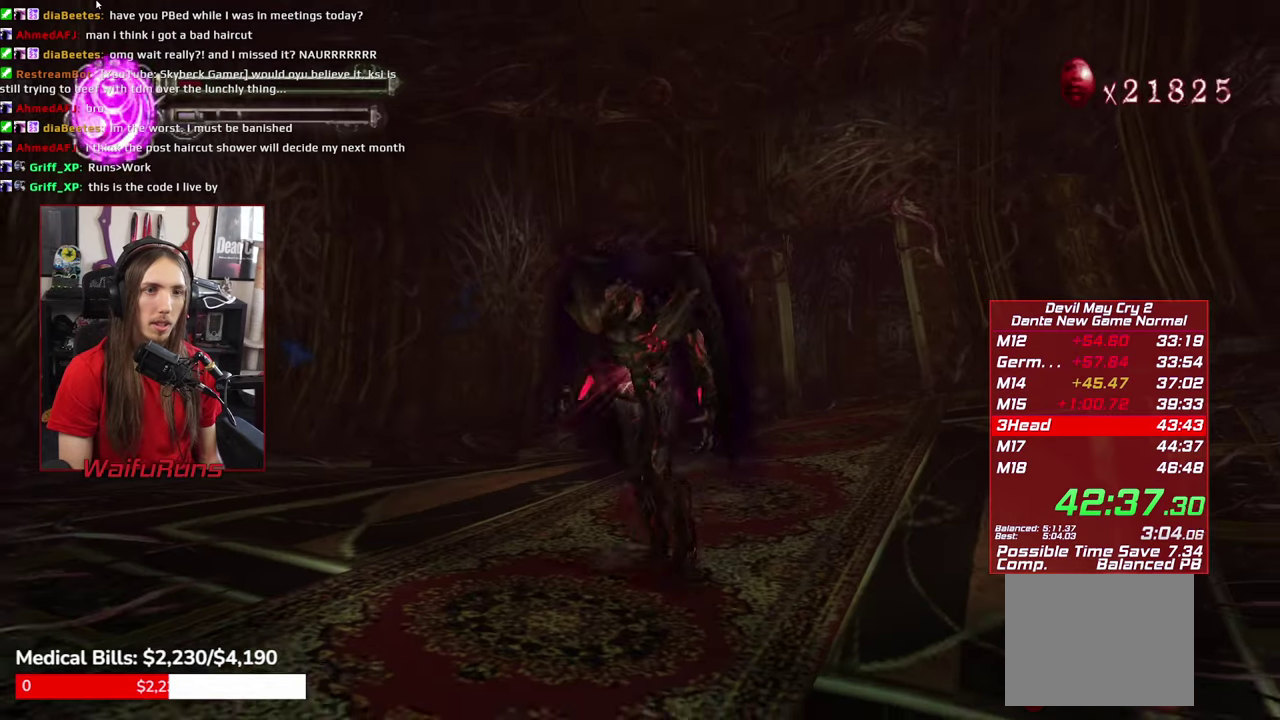
{"buttons": [], "left_stick": "down-left", "right_stick": "center"}
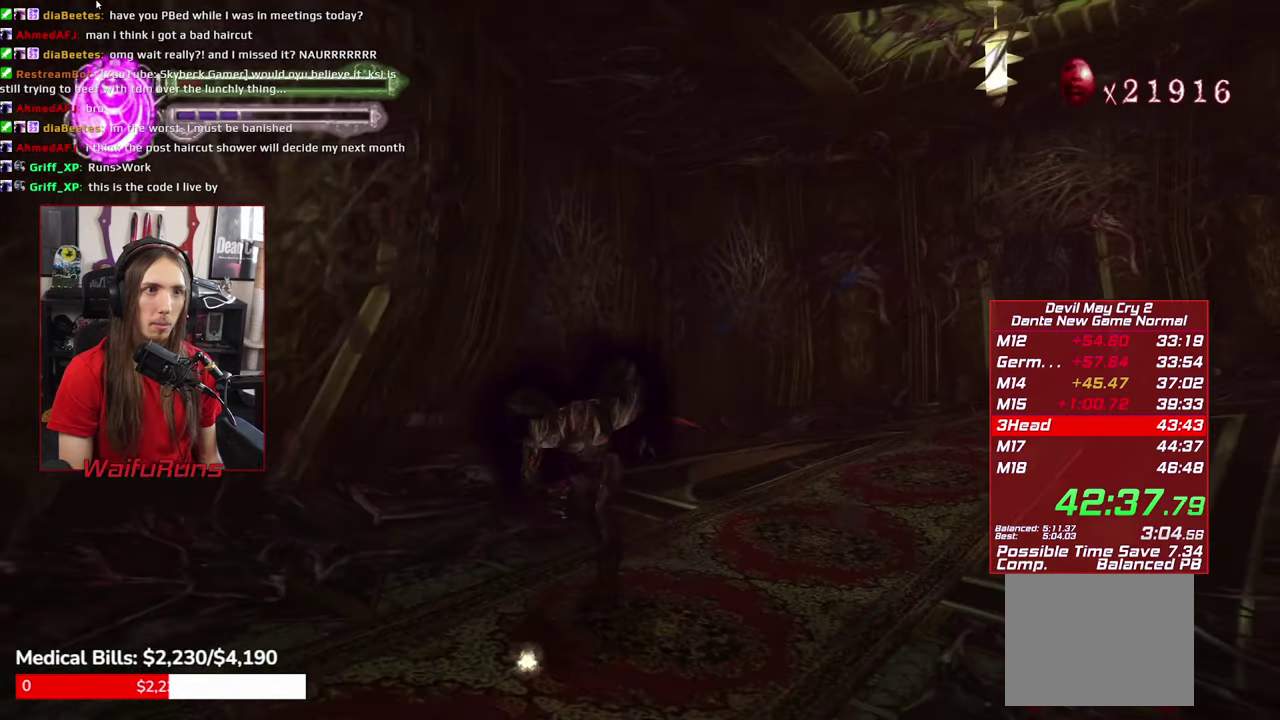
{"buttons": ["A"], "left_stick": "up-right", "right_stick": "center", "events": [[34, "left_stick", "down"], [334, "left_stick", "left"], [400, "left_stick", "up"], [484, "A", "down"], [484, "left_stick", "up-right"]]}
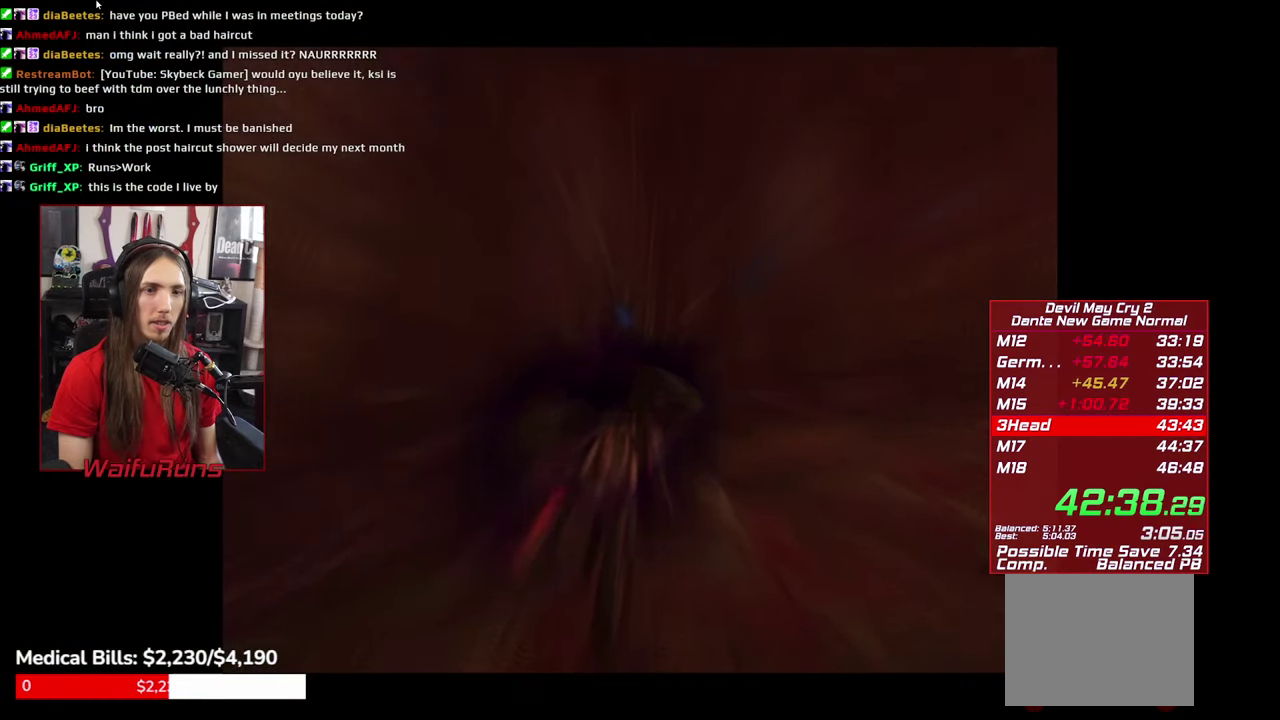
{"buttons": ["A"], "left_stick": "up-right", "right_stick": "center", "events": [[50, "A", "up"], [134, "A", "down"], [200, "A", "up"], [284, "A", "down"], [334, "A", "up"], [417, "A", "down"]]}
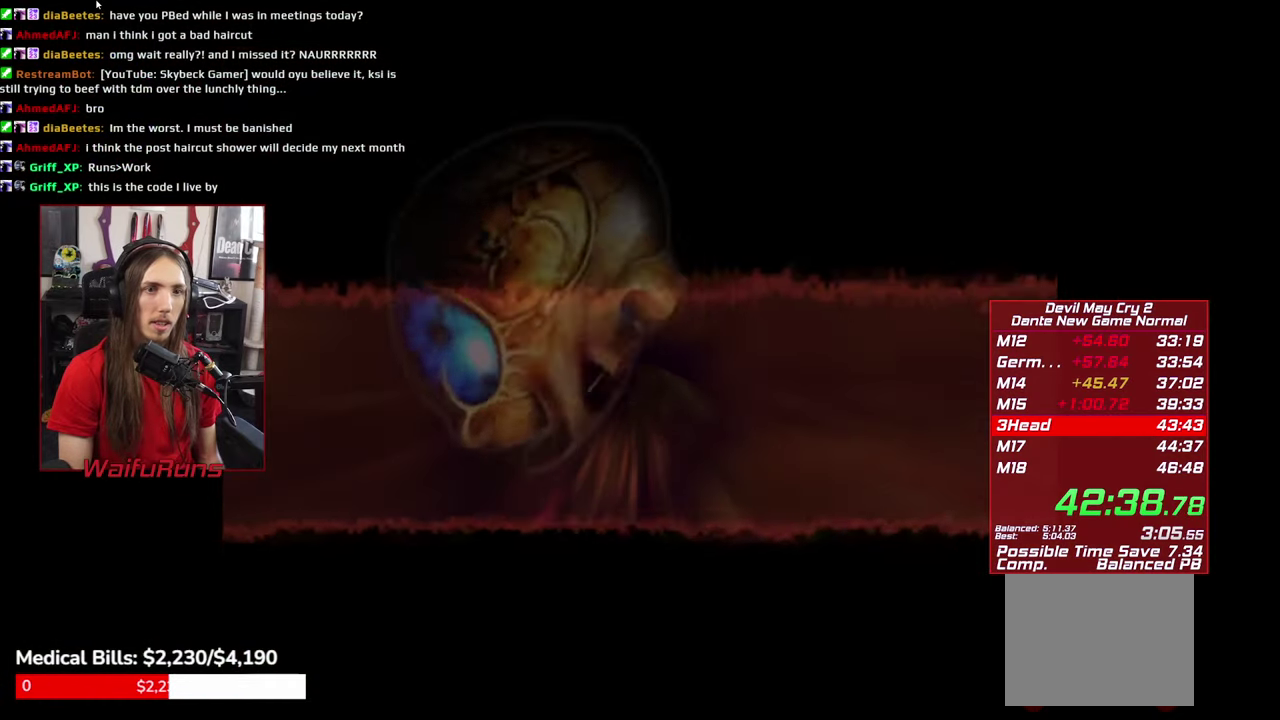
{"buttons": [], "left_stick": "up-right", "right_stick": "center", "events": [[17, "A", "up"], [84, "A", "down"], [150, "A", "up"], [234, "A", "down"], [300, "A", "up"]]}
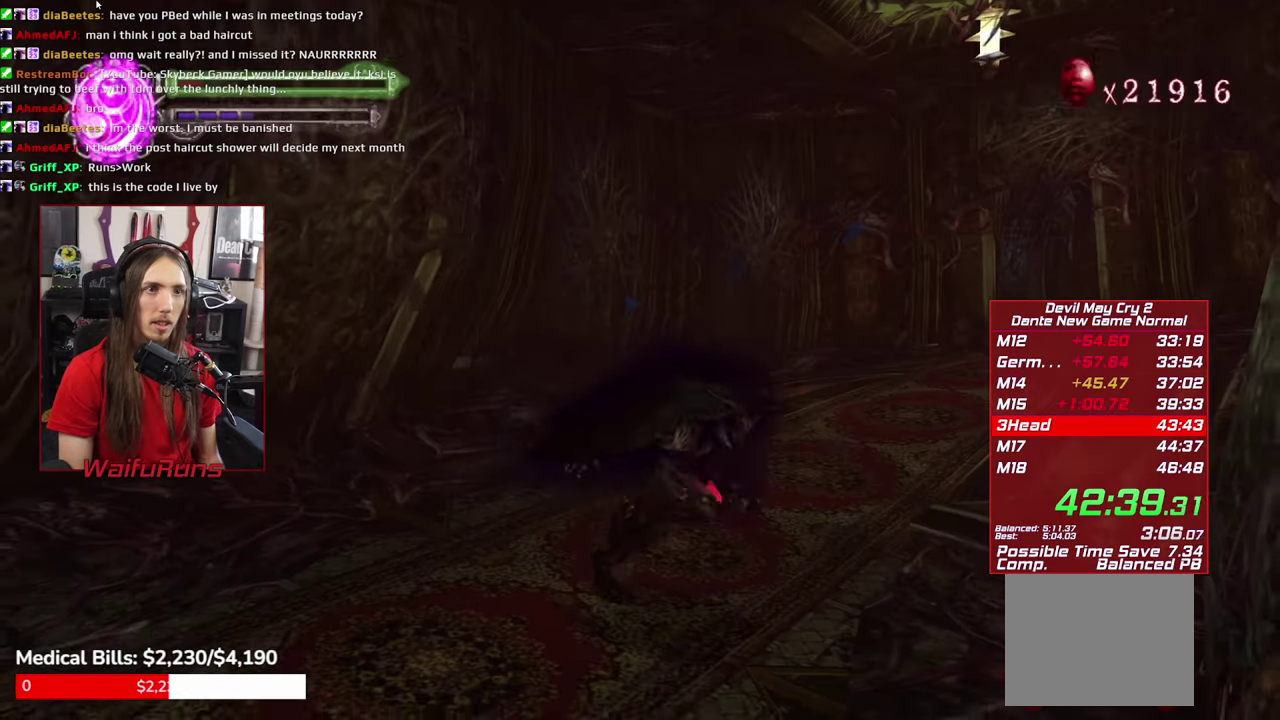
{"buttons": [], "left_stick": "up-right", "right_stick": "center", "events": [[184, "left_stick", "left"], [284, "left_stick", "up"], [334, "left_stick", "up-right"]]}
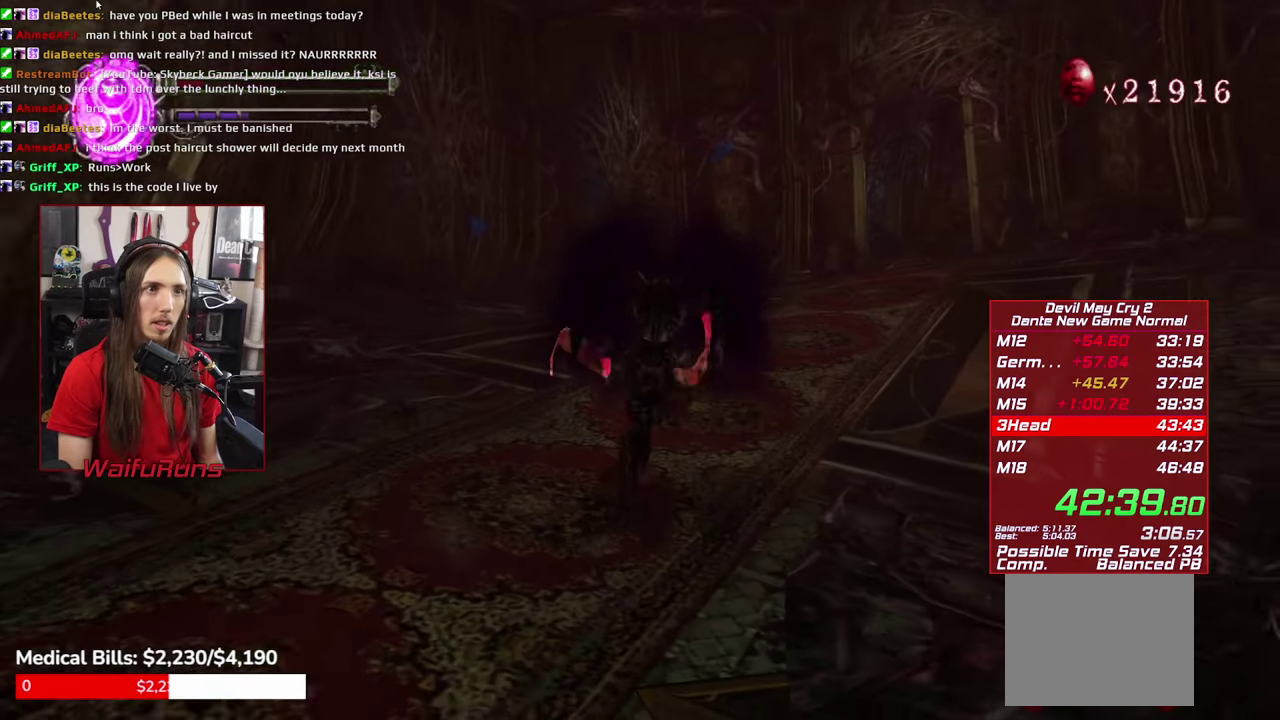
{"buttons": [], "left_stick": "up-right", "right_stick": "center"}